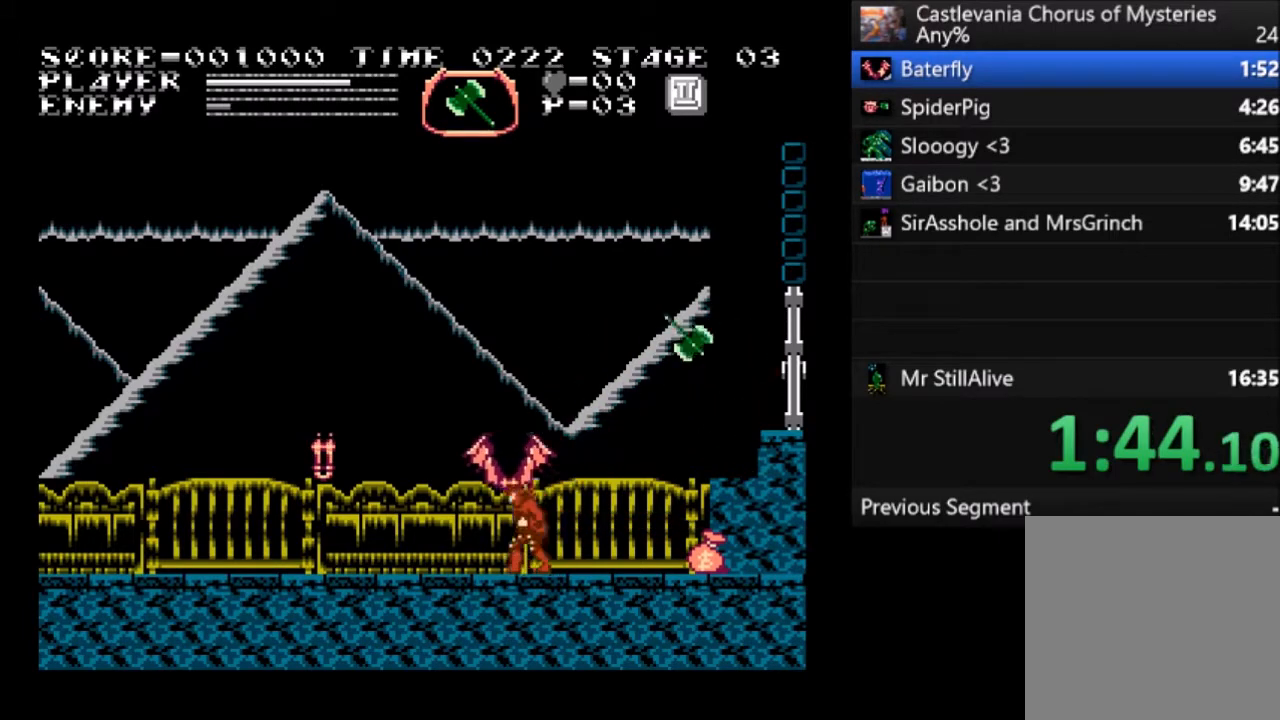
Gameplay with a controller (PlayStation layout); each line is a JSON object with the inputs held at the frame after it. "events" lists button and stick changes between this image and that frame as [ms after this image, input, new state], when the widget could be followed in between. Not read: right_stick.
{"buttons": ["DPAD_UP", "DPAD_LEFT"], "left_stick": "center", "events": [[67, "DPAD_UP", "down"], [133, "SQUARE", "down"], [167, "DPAD_LEFT", "up"], [267, "SQUARE", "up"], [300, "SQUARE", "down"], [367, "DPAD_LEFT", "down"], [367, "SQUARE", "up"]]}
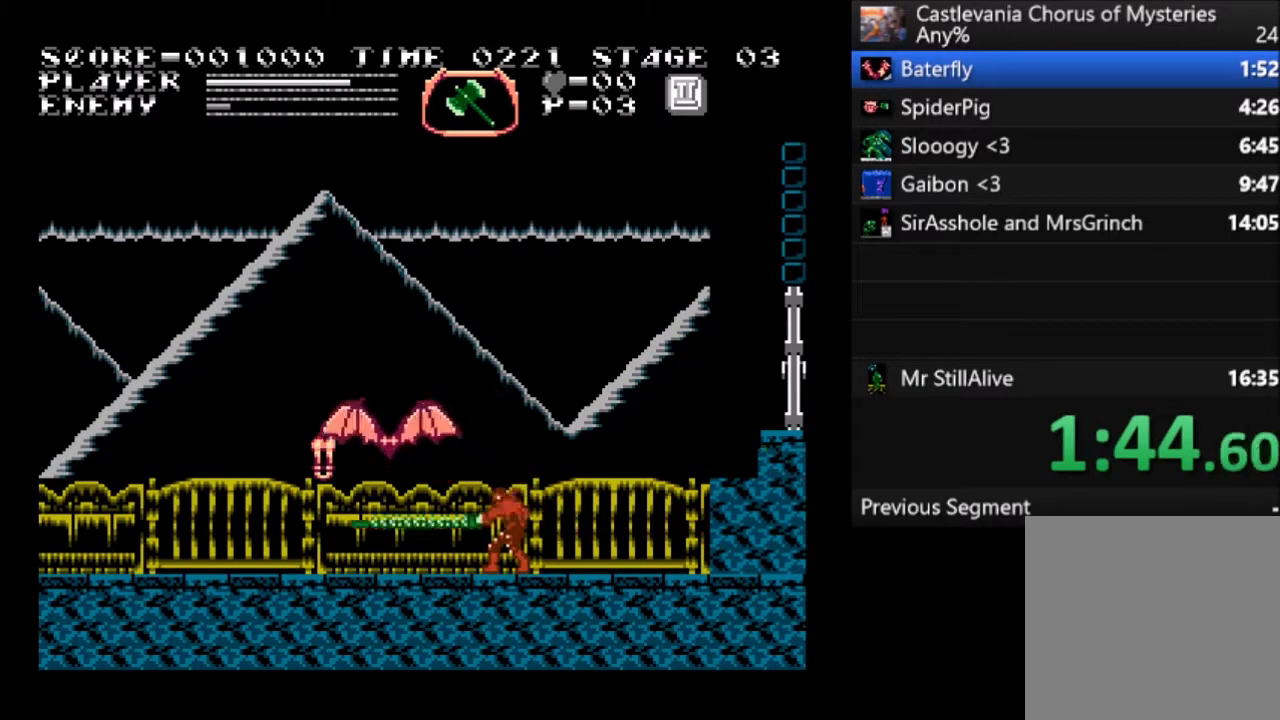
{"buttons": ["SQUARE", "DPAD_UP", "DPAD_LEFT"], "left_stick": "center", "events": [[234, "CROSS", "down"], [301, "SQUARE", "down"], [468, "CROSS", "up"]]}
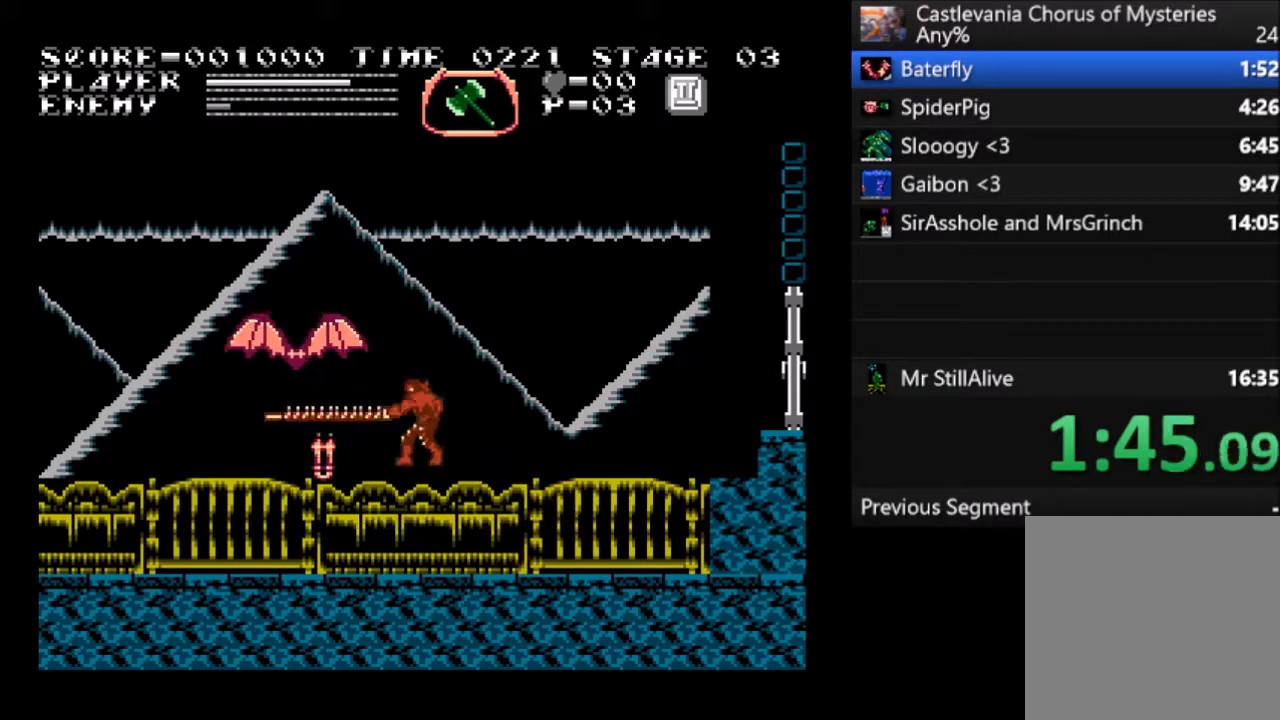
{"buttons": ["DPAD_RIGHT"], "left_stick": "center", "events": [[67, "SQUARE", "up"], [267, "DPAD_LEFT", "up"], [300, "DPAD_UP", "up"], [400, "DPAD_RIGHT", "down"]]}
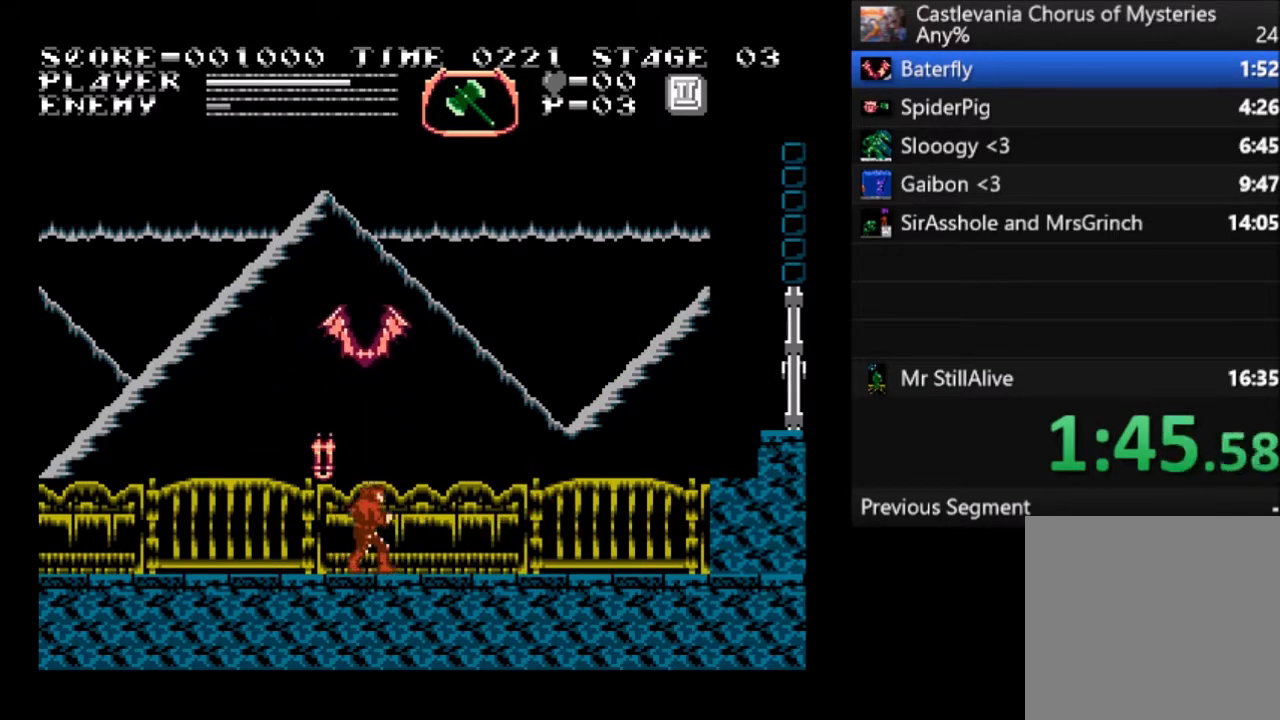
{"buttons": ["CROSS", "DPAD_UP"], "left_stick": "center", "events": [[34, "DPAD_UP", "down"], [67, "DPAD_RIGHT", "up"], [201, "DPAD_UP", "up"], [401, "CROSS", "down"], [401, "DPAD_UP", "down"]]}
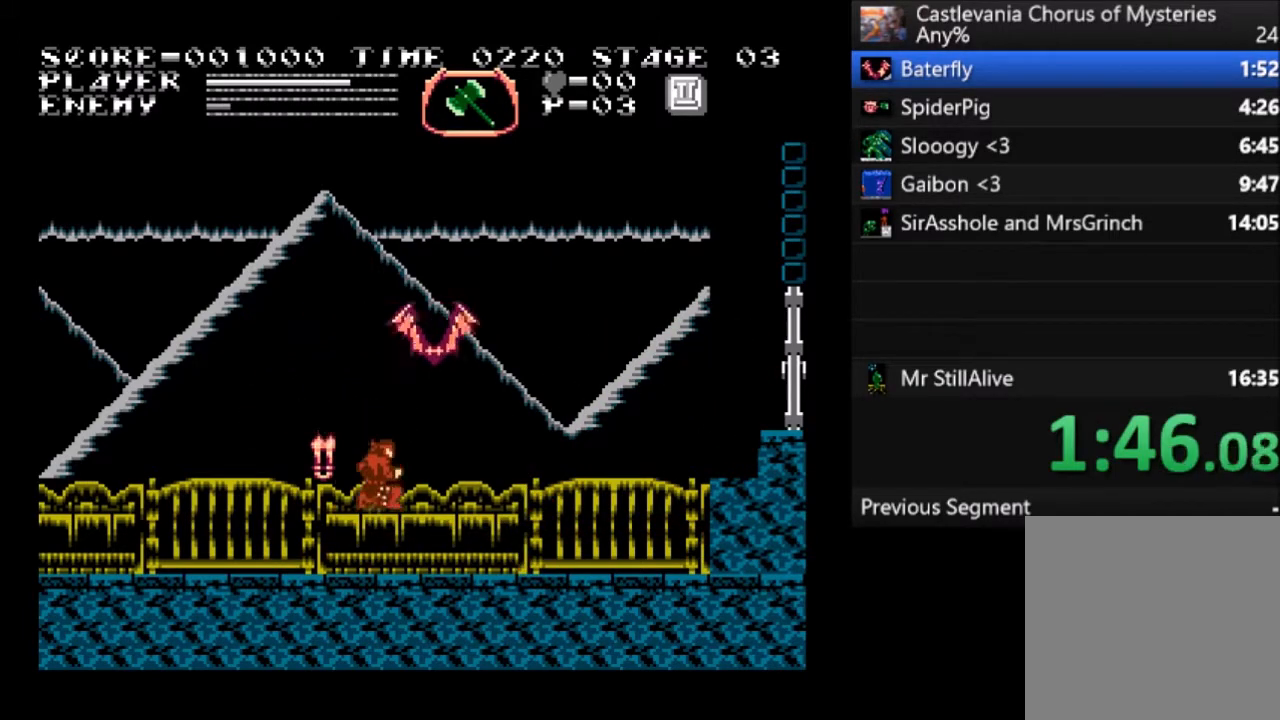
{"buttons": [], "left_stick": "center", "events": [[33, "SQUARE", "down"], [167, "CROSS", "up"], [300, "DPAD_UP", "up"], [334, "SQUARE", "up"]]}
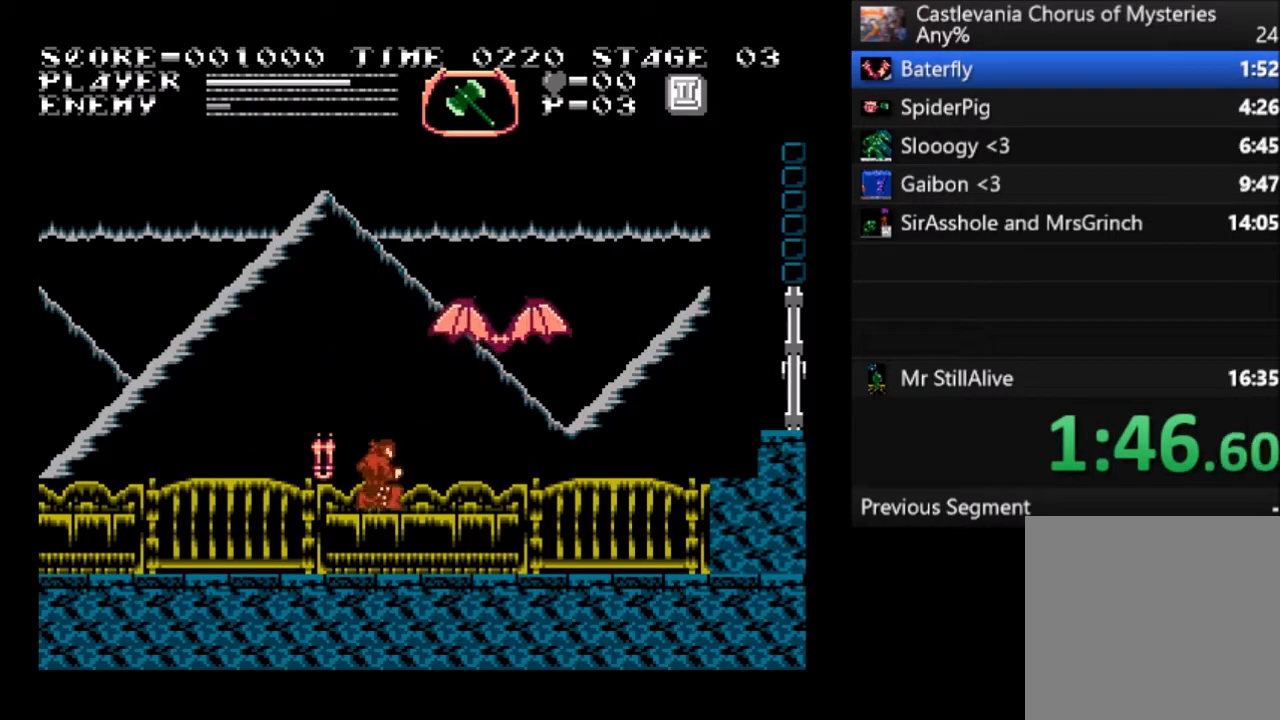
{"buttons": [], "left_stick": "center", "events": [[34, "DPAD_LEFT", "down"], [234, "DPAD_LEFT", "up"], [367, "CROSS", "down"], [501, "CROSS", "up"]]}
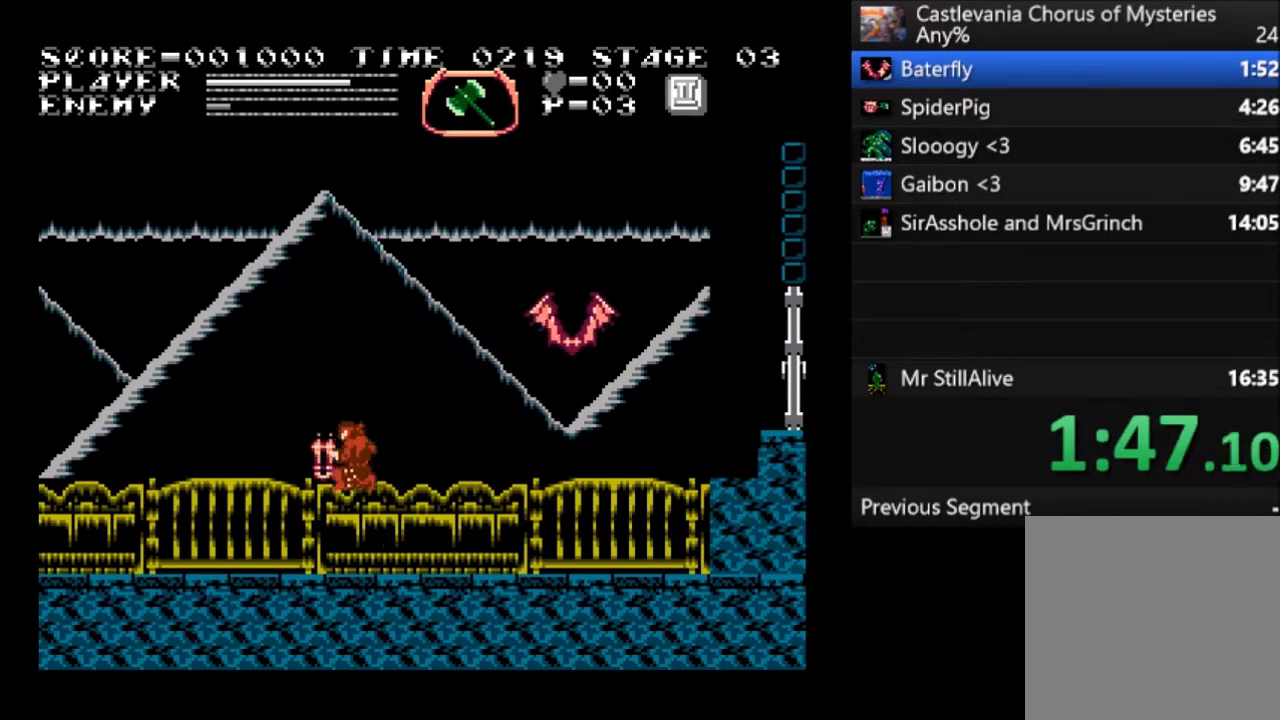
{"buttons": [], "left_stick": "center", "events": [[167, "SQUARE", "down"], [467, "SQUARE", "up"]]}
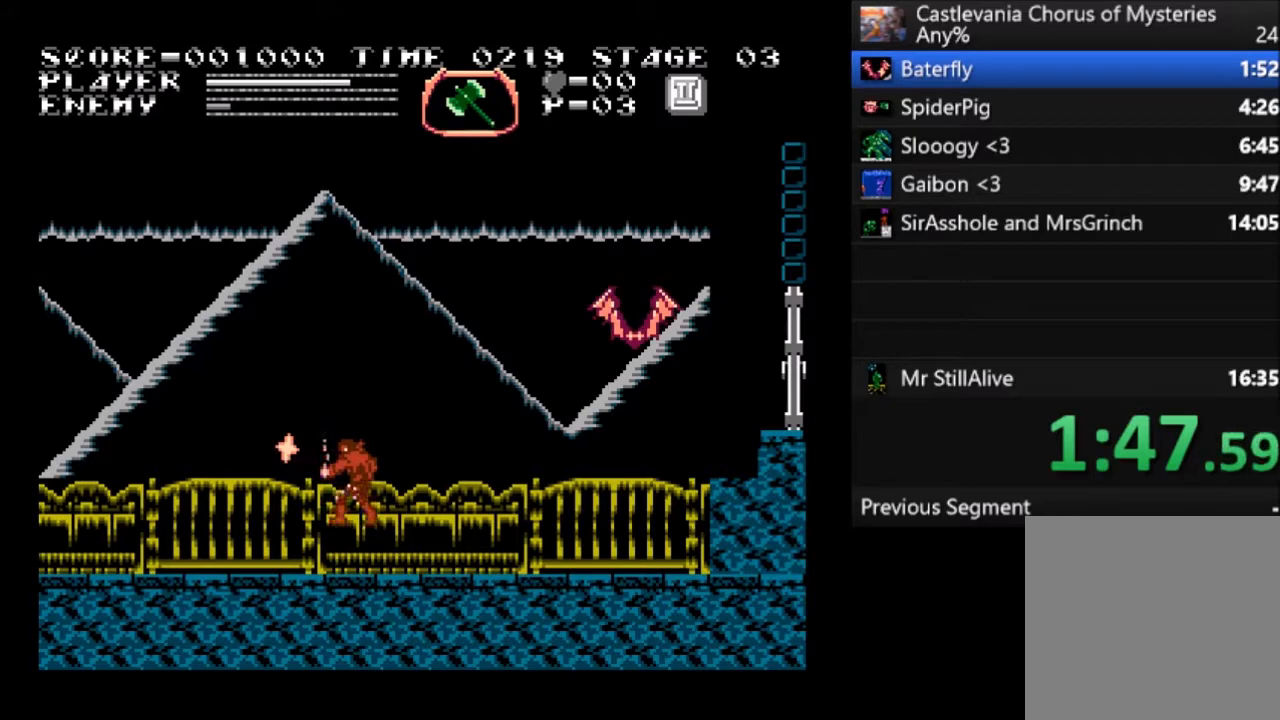
{"buttons": ["CROSS", "DPAD_UP", "DPAD_RIGHT"], "left_stick": "center", "events": [[34, "DPAD_LEFT", "down"], [267, "DPAD_LEFT", "up"], [267, "DPAD_UP", "down"], [301, "DPAD_RIGHT", "down"], [301, "DPAD_UP", "up"], [401, "CROSS", "down"], [468, "DPAD_UP", "down"]]}
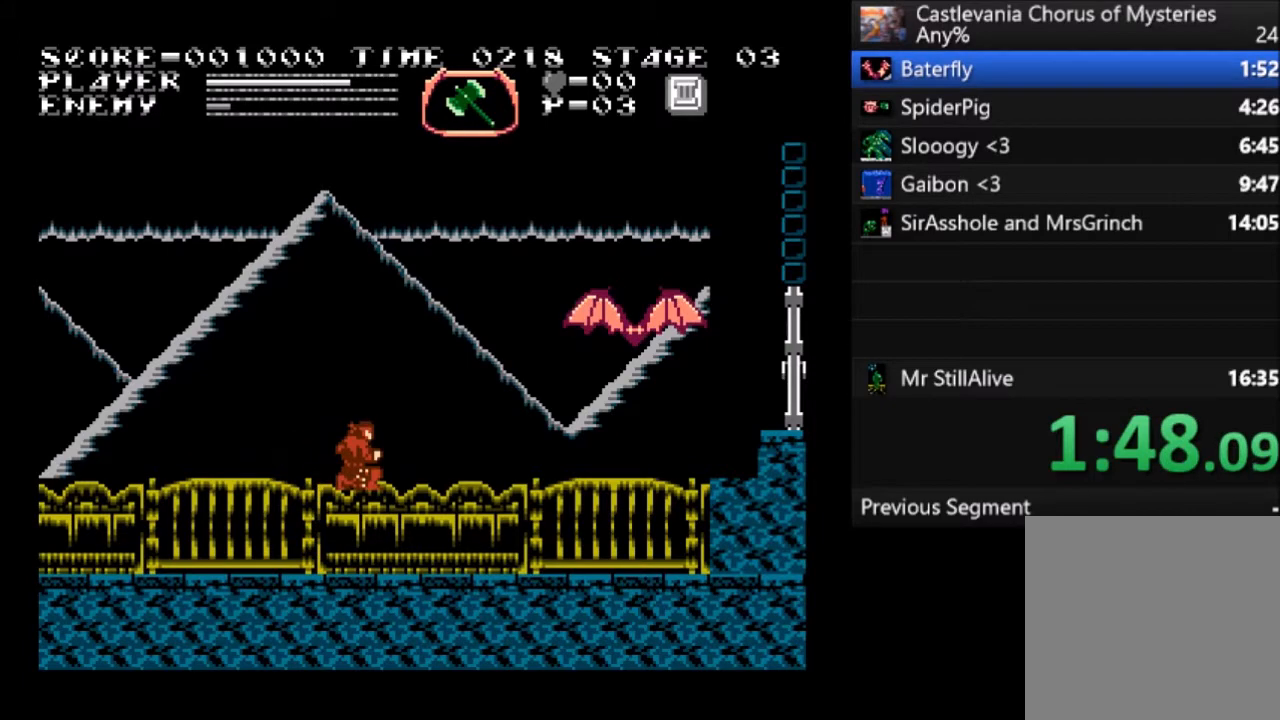
{"buttons": [], "left_stick": "center", "events": [[33, "CROSS", "up"], [200, "SQUARE", "down"], [367, "DPAD_UP", "up"], [367, "SQUARE", "up"], [500, "DPAD_RIGHT", "up"]]}
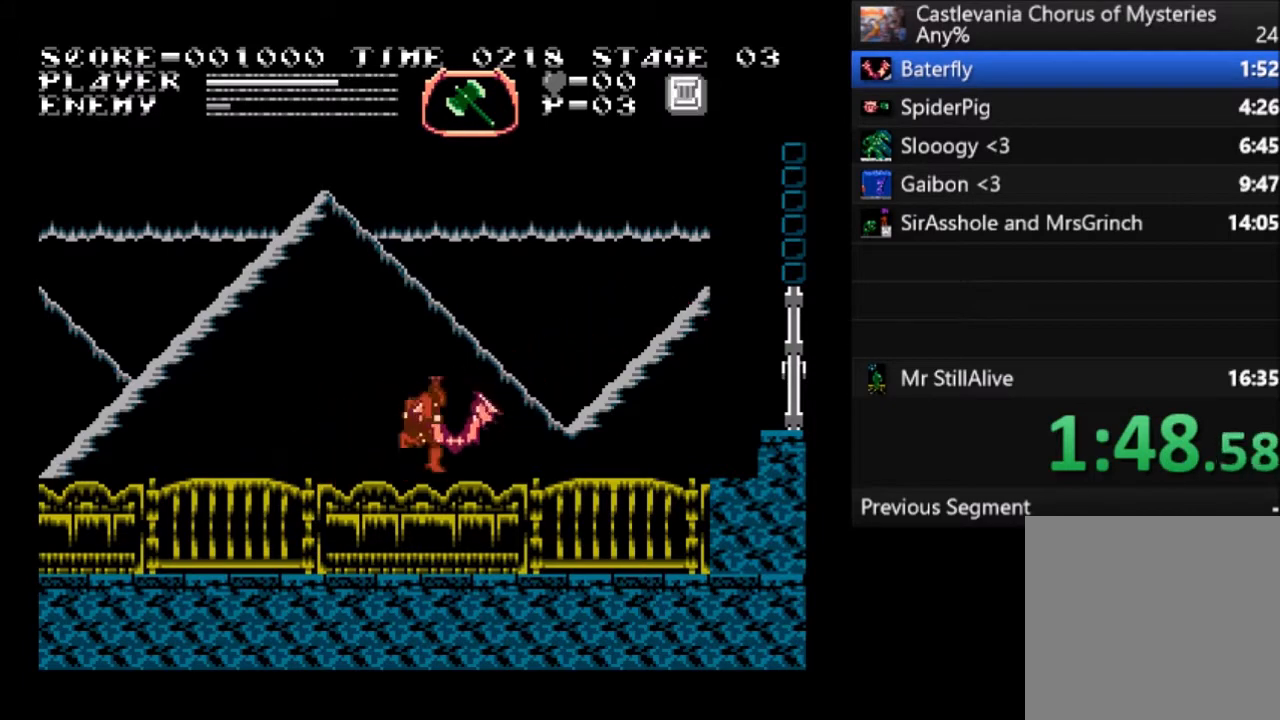
{"buttons": ["DPAD_LEFT"], "left_stick": "center", "events": [[468, "DPAD_LEFT", "down"]]}
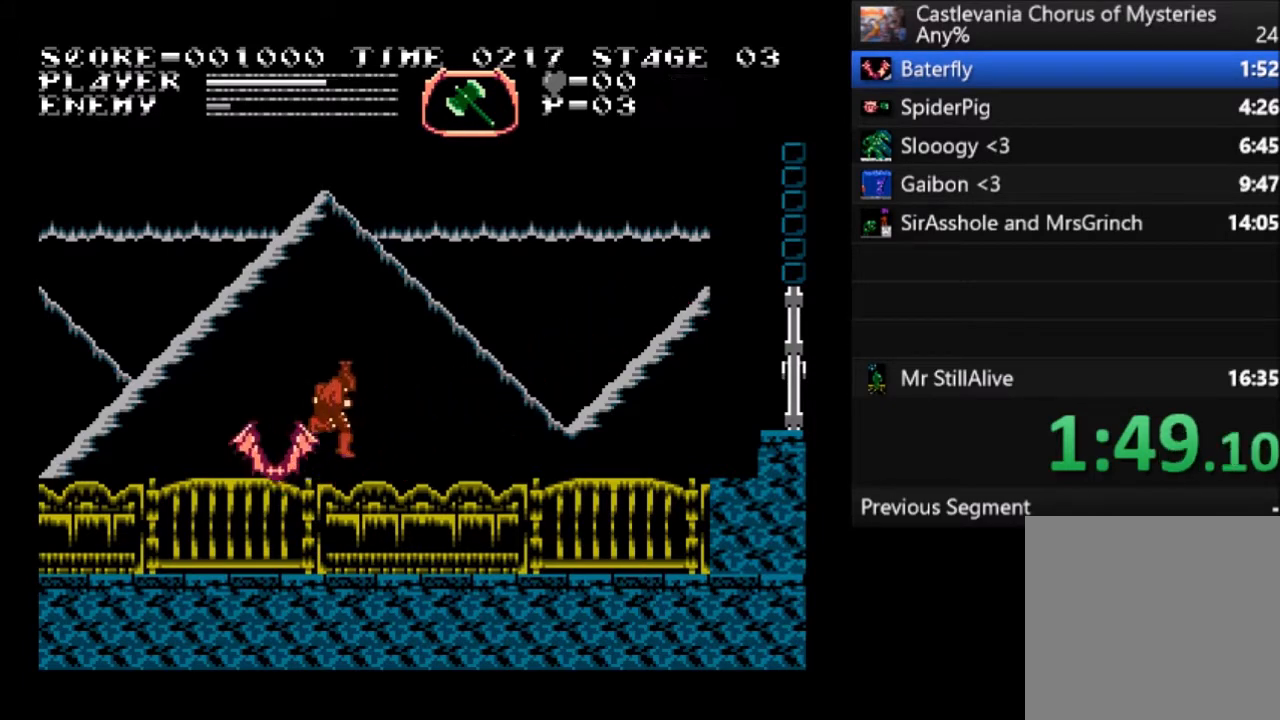
{"buttons": ["DPAD_RIGHT"], "left_stick": "center", "events": [[167, "DPAD_LEFT", "up"], [367, "DPAD_RIGHT", "down"]]}
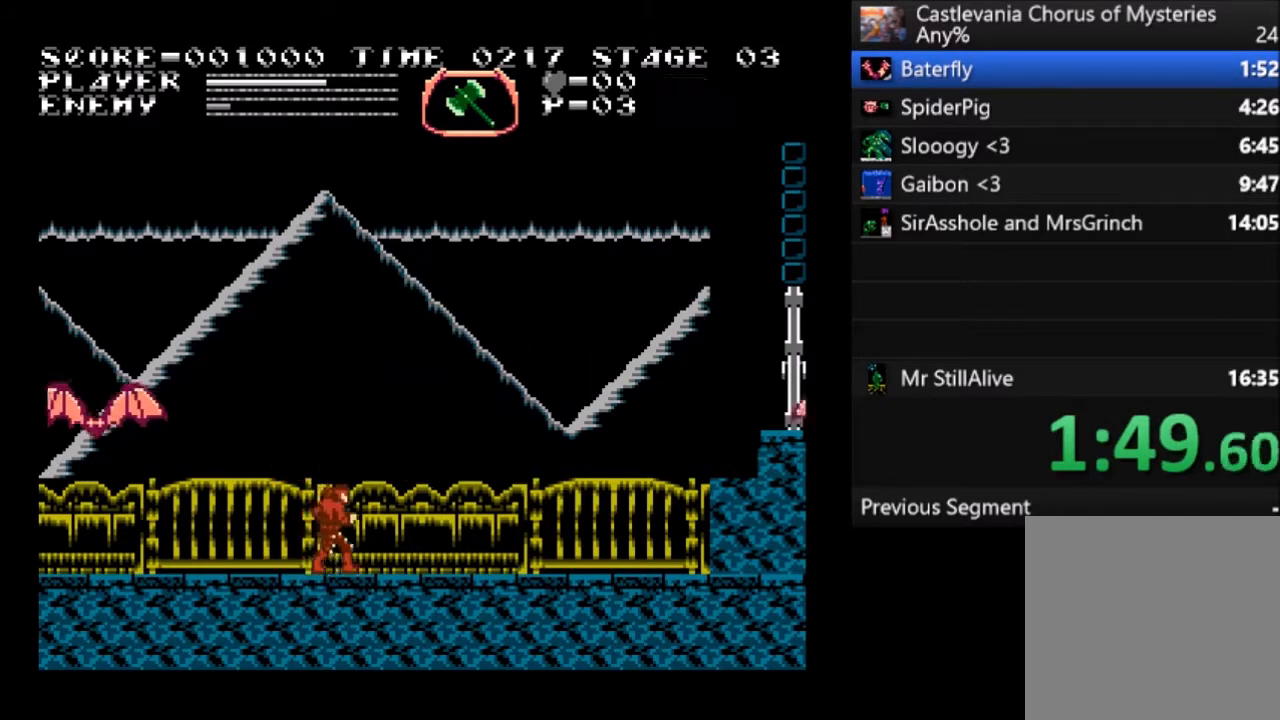
{"buttons": ["DPAD_RIGHT"], "left_stick": "center", "events": []}
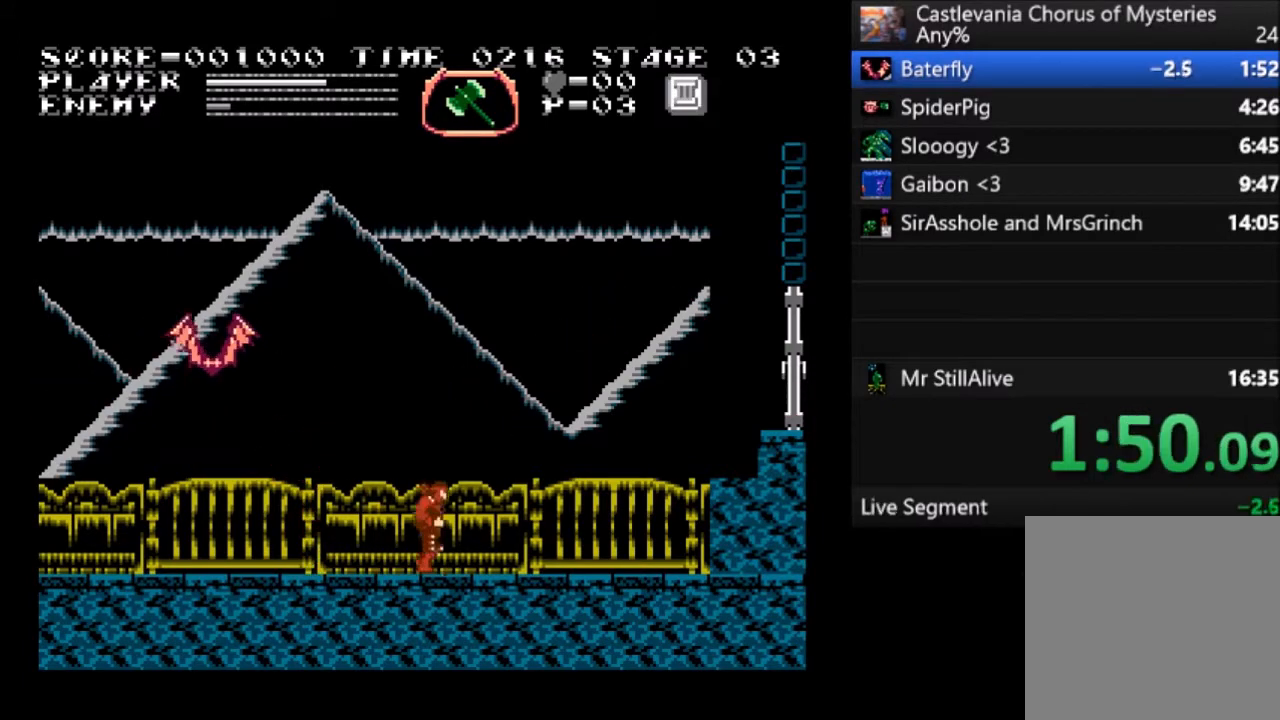
{"buttons": ["DPAD_LEFT"], "left_stick": "center", "events": [[434, "DPAD_LEFT", "down"], [434, "DPAD_RIGHT", "up"]]}
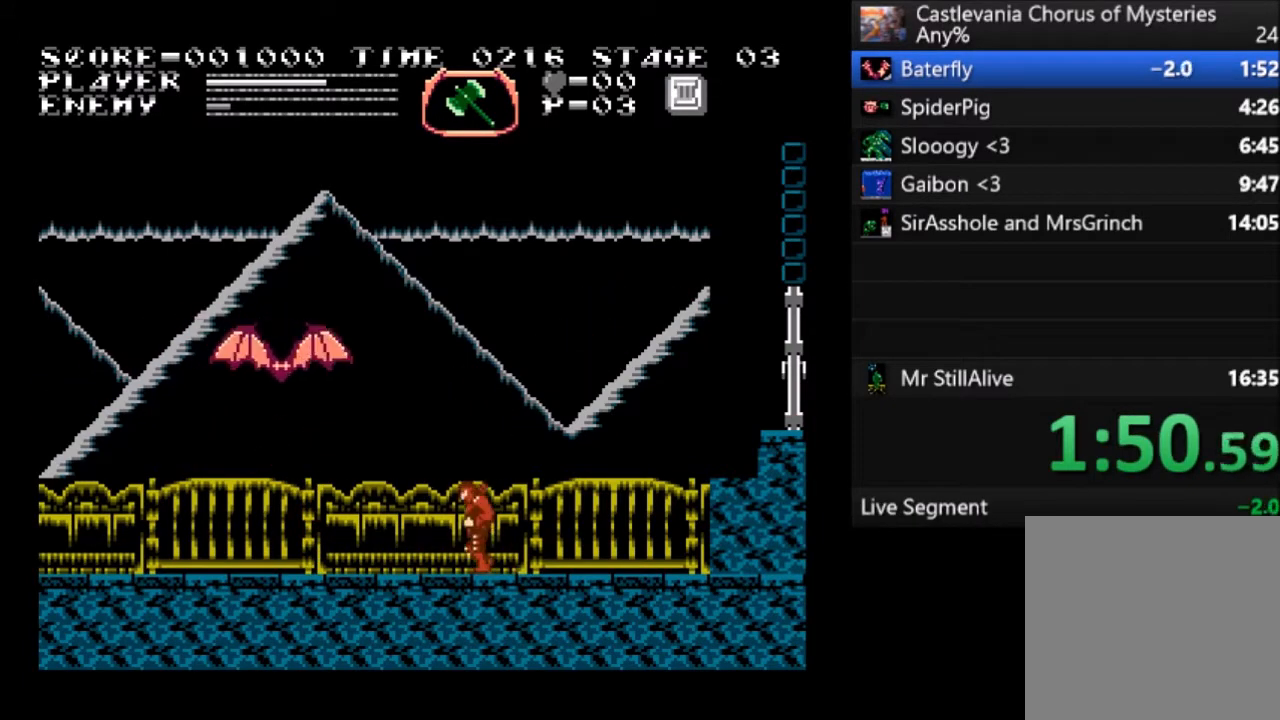
{"buttons": ["CROSS", "SQUARE"], "left_stick": "center", "events": [[67, "DPAD_LEFT", "up"], [201, "CROSS", "down"], [334, "SQUARE", "down"]]}
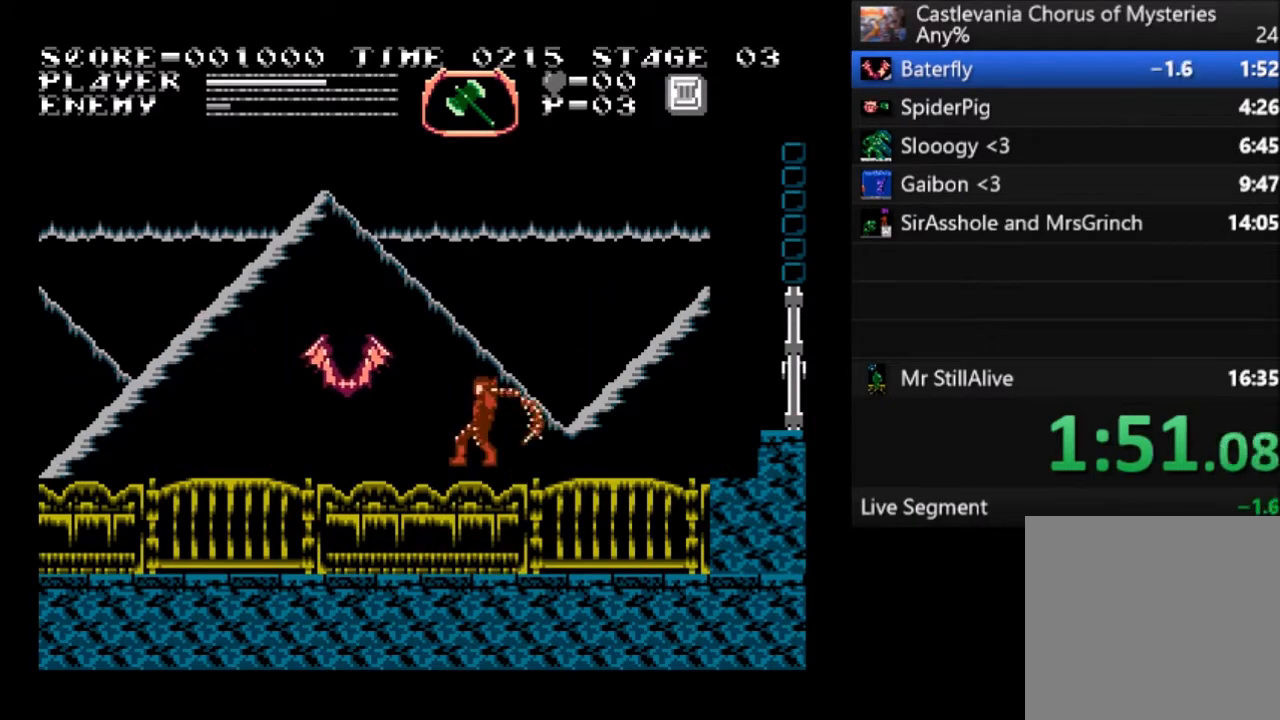
{"buttons": ["DPAD_LEFT"], "left_stick": "center", "events": [[133, "CROSS", "up"], [167, "SQUARE", "up"], [334, "DPAD_RIGHT", "down"], [500, "DPAD_LEFT", "down"], [500, "DPAD_RIGHT", "up"]]}
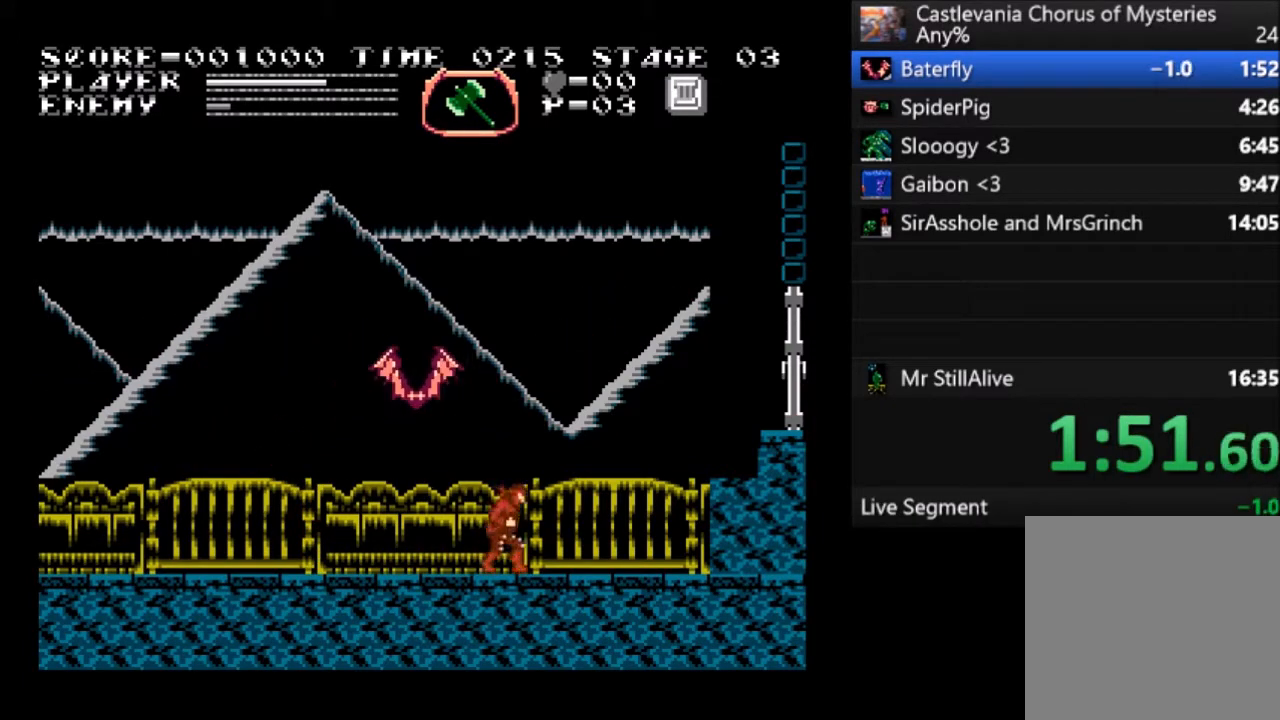
{"buttons": ["DPAD_LEFT"], "left_stick": "center", "events": []}
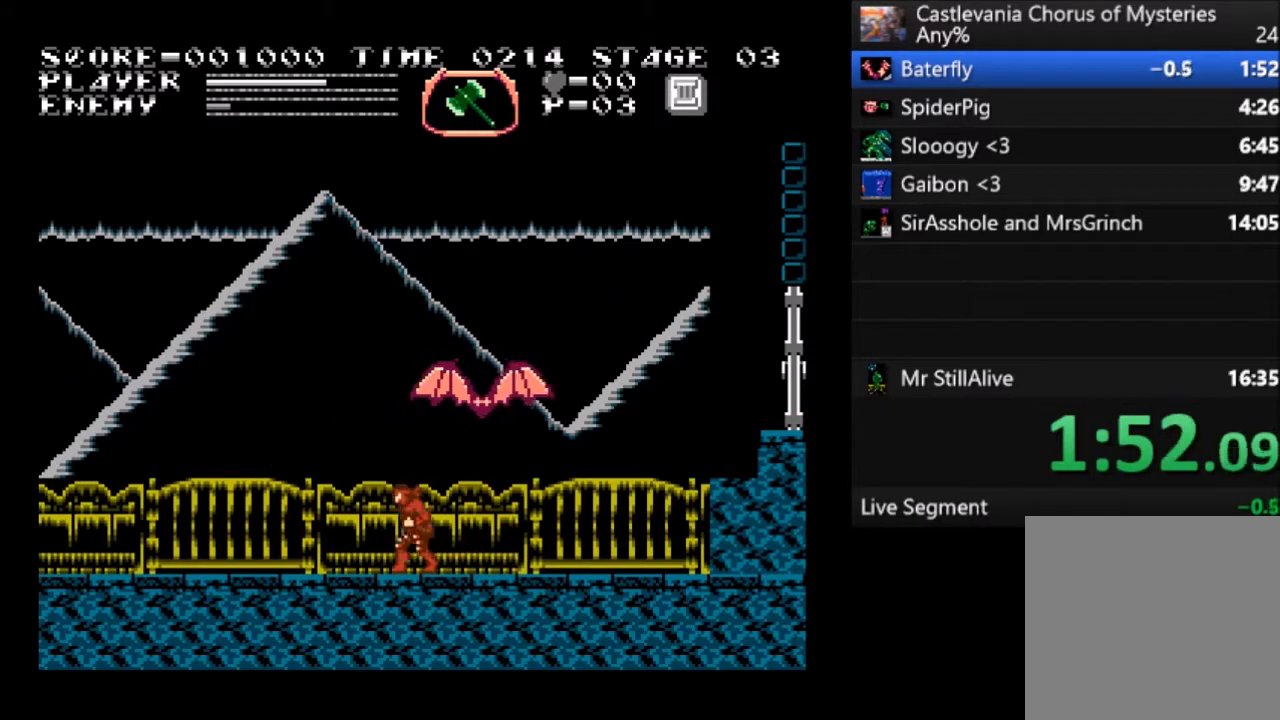
{"buttons": ["CROSS", "SQUARE"], "left_stick": "center", "events": [[100, "DPAD_LEFT", "up"], [100, "DPAD_RIGHT", "down"], [200, "DPAD_RIGHT", "up"], [267, "CROSS", "down"], [334, "SQUARE", "down"]]}
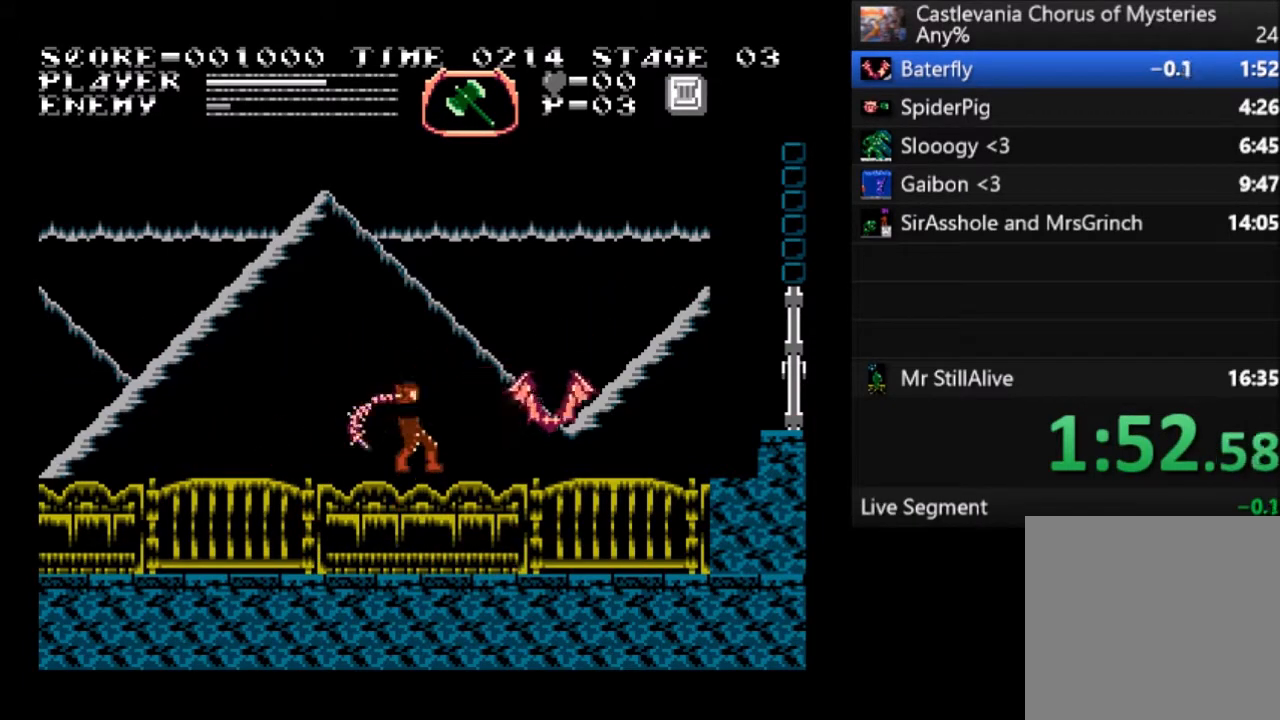
{"buttons": ["DPAD_RIGHT"], "left_stick": "center", "events": [[134, "CROSS", "up"], [134, "SQUARE", "up"], [468, "DPAD_RIGHT", "down"]]}
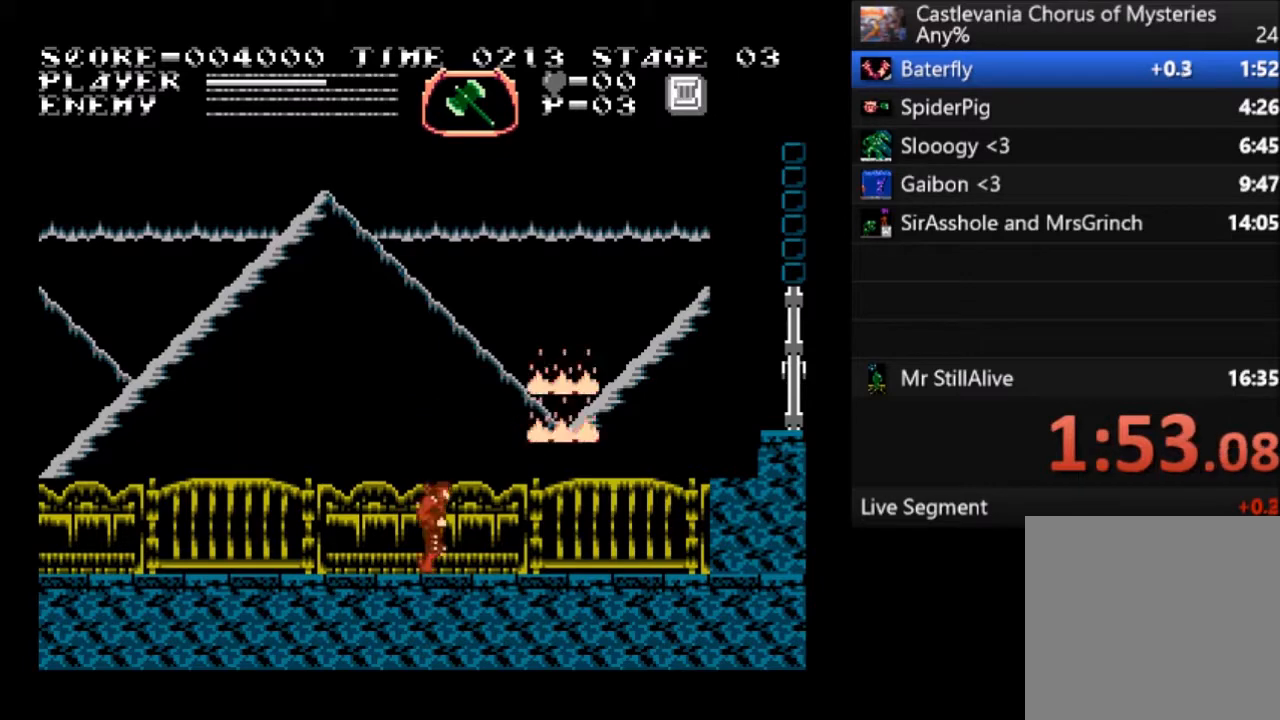
{"buttons": ["DPAD_LEFT"], "left_stick": "center", "events": [[367, "DPAD_RIGHT", "up"], [434, "DPAD_LEFT", "down"]]}
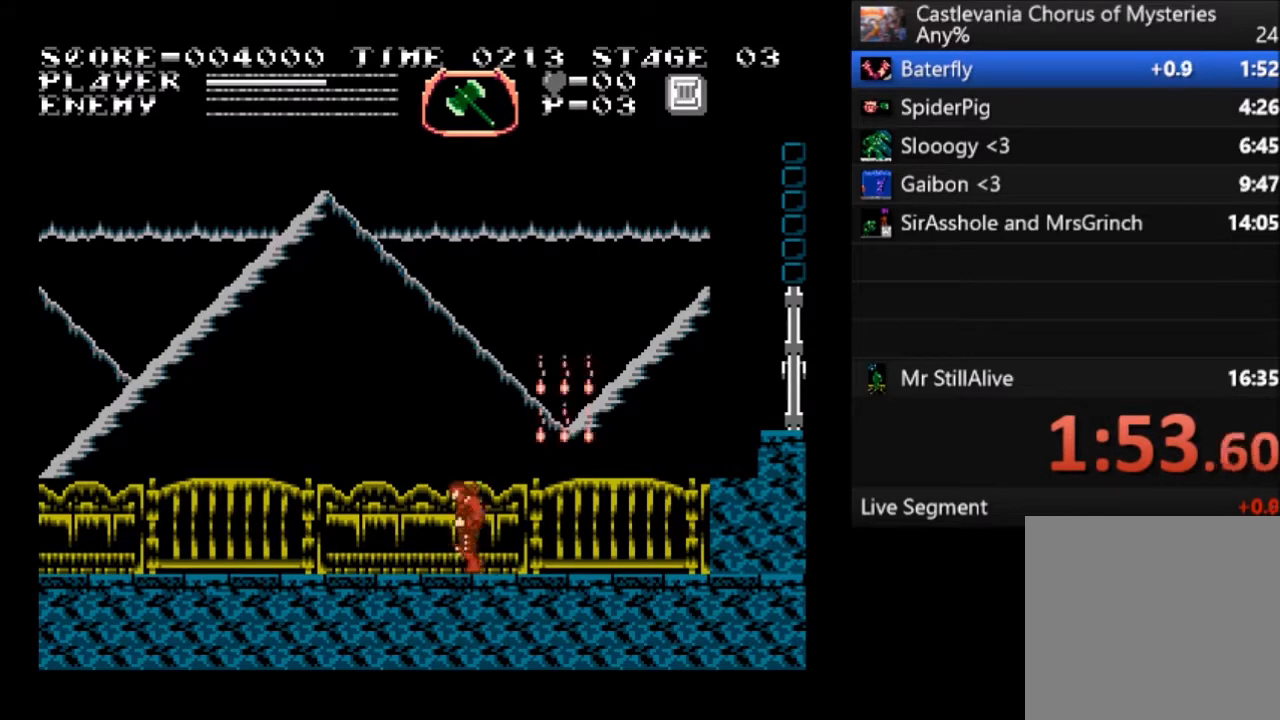
{"buttons": [], "left_stick": "center", "events": [[267, "DPAD_LEFT", "up"]]}
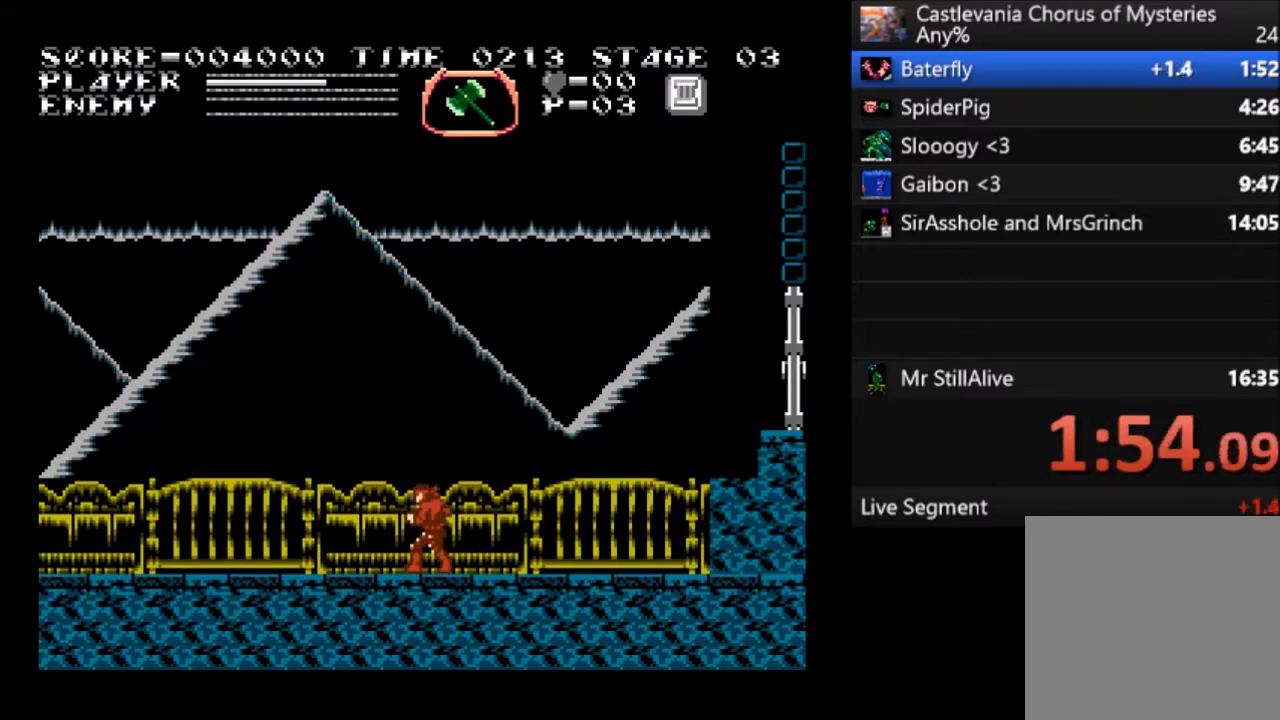
{"buttons": [], "left_stick": "center", "events": []}
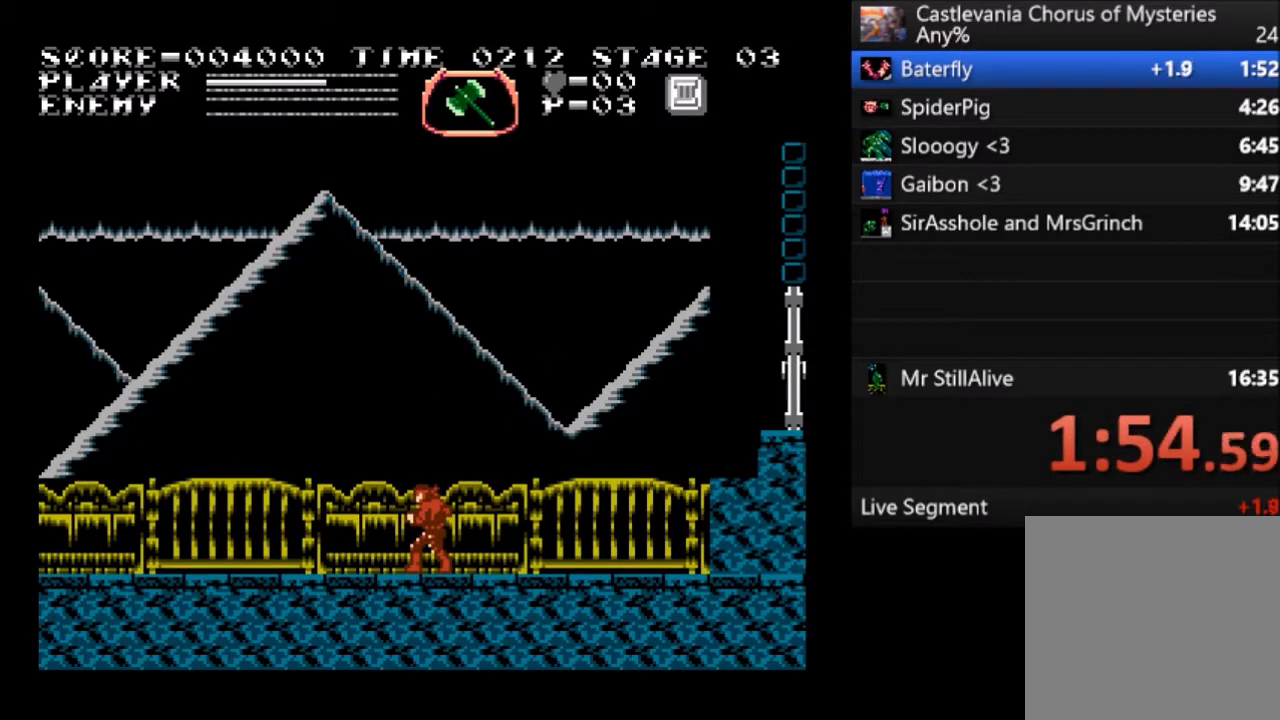
{"buttons": [], "left_stick": "center", "events": []}
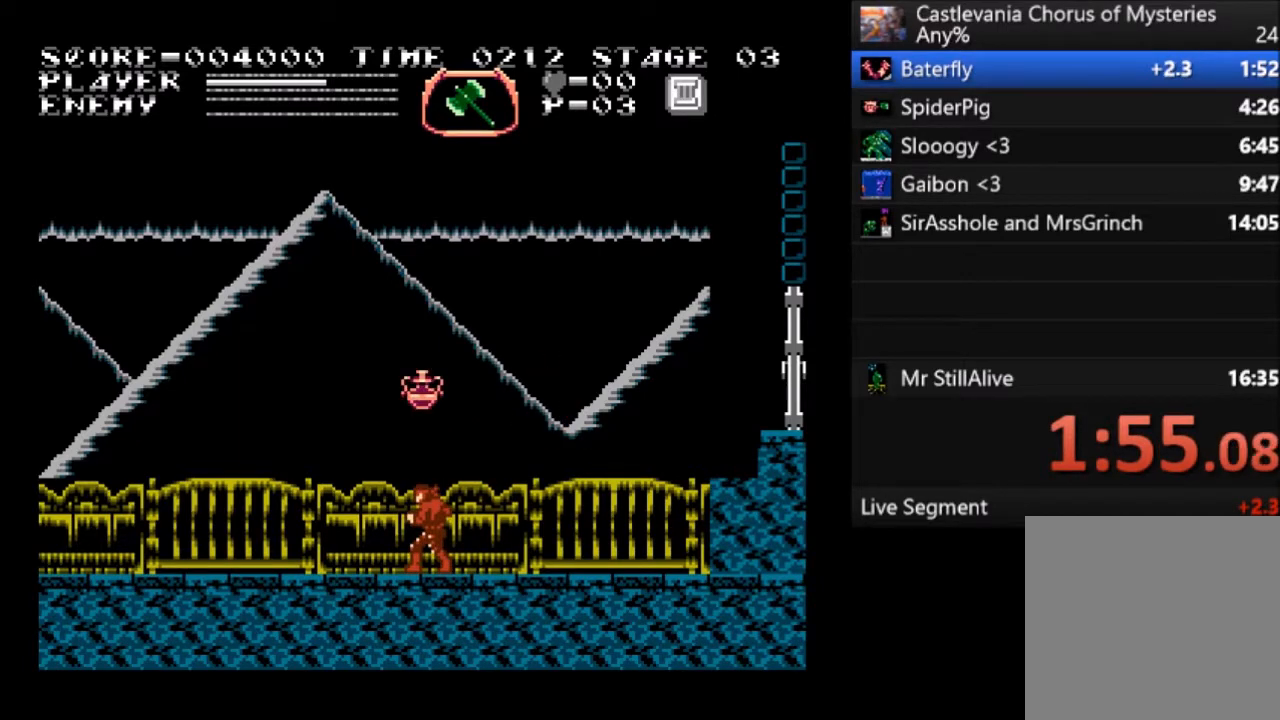
{"buttons": ["CROSS", "SQUARE"], "left_stick": "center", "events": [[33, "CROSS", "down"], [100, "SQUARE", "down"]]}
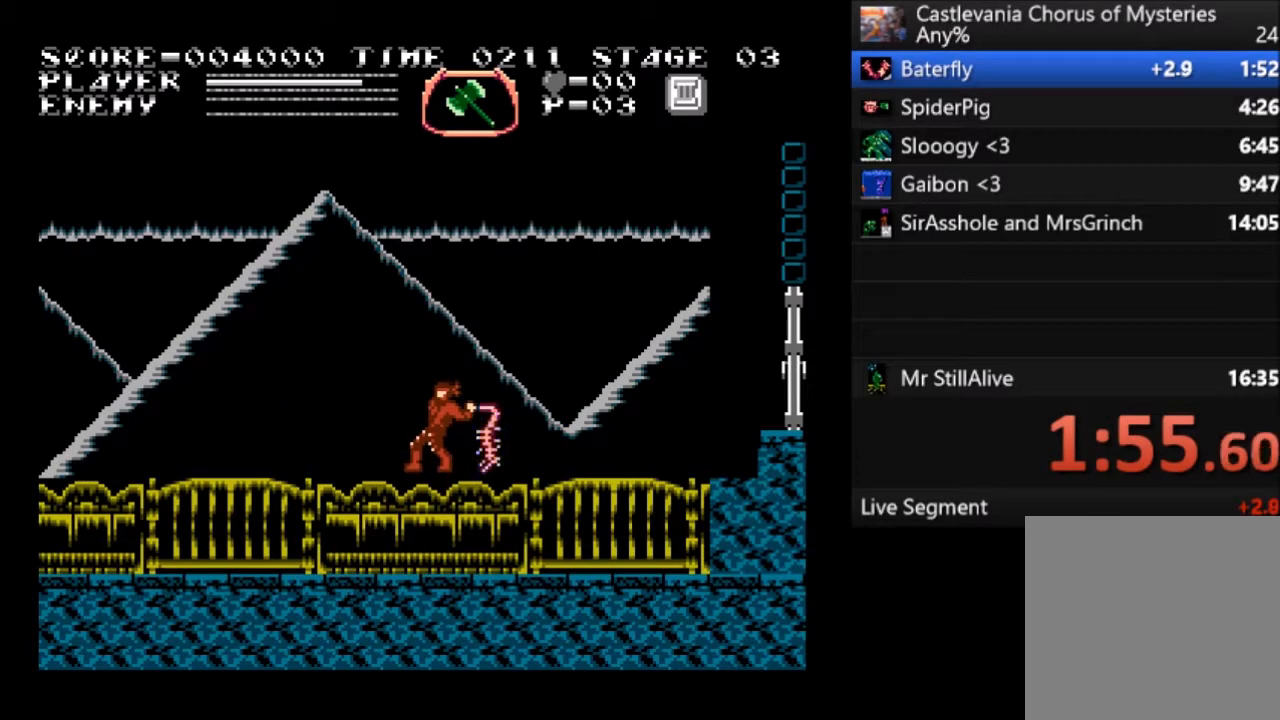
{"buttons": ["CROSS", "SQUARE"], "left_stick": "center", "events": []}
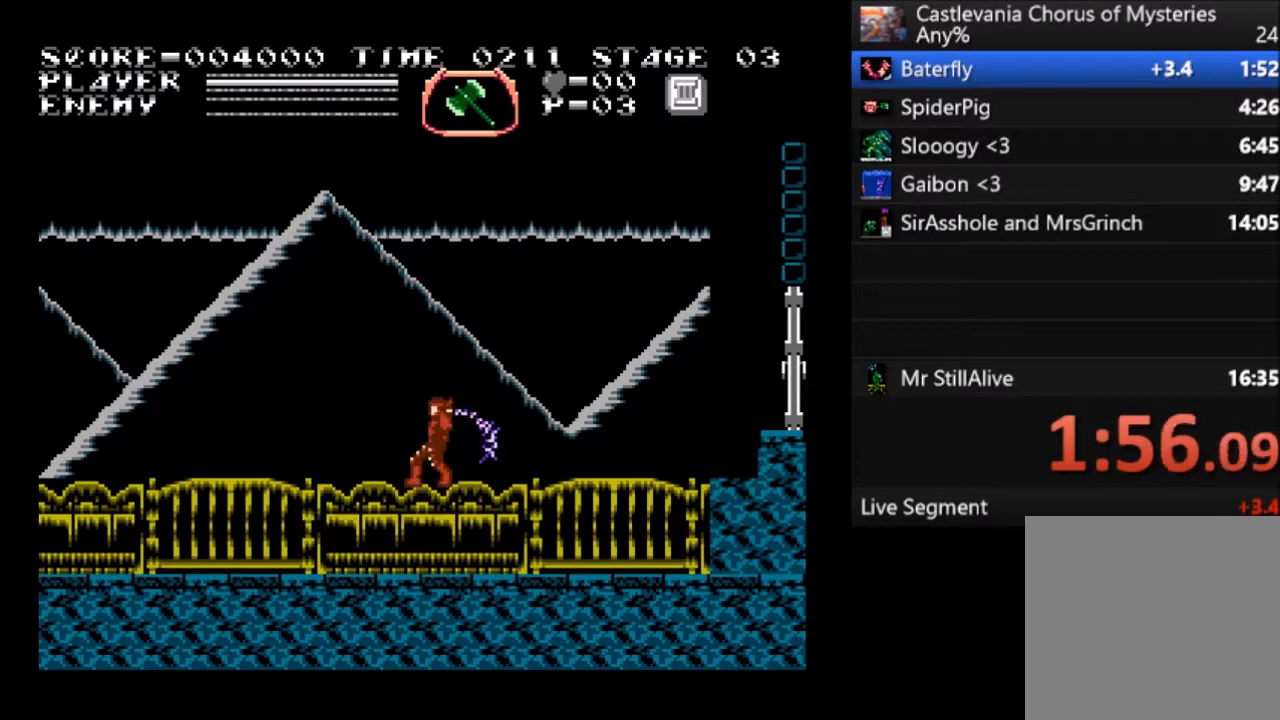
{"buttons": ["CROSS", "SQUARE"], "left_stick": "center", "events": []}
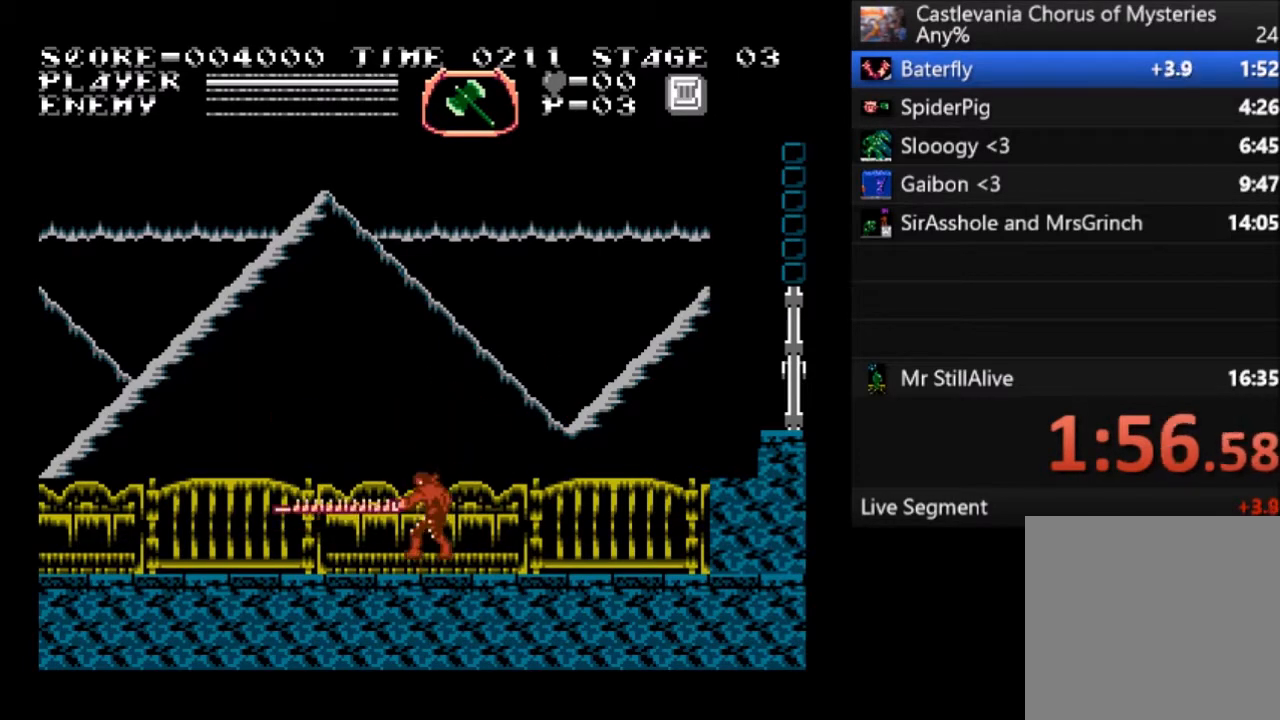
{"buttons": ["CROSS", "SQUARE"], "left_stick": "center", "events": []}
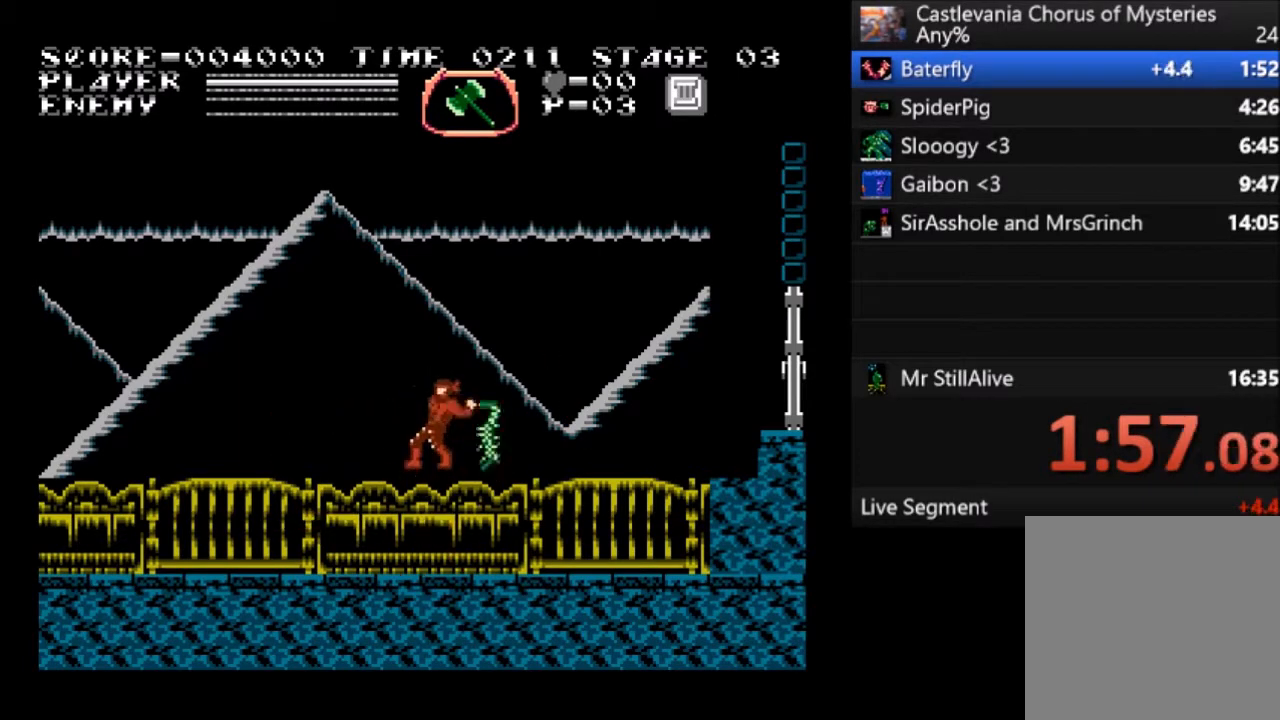
{"buttons": ["CROSS", "SQUARE"], "left_stick": "center", "events": []}
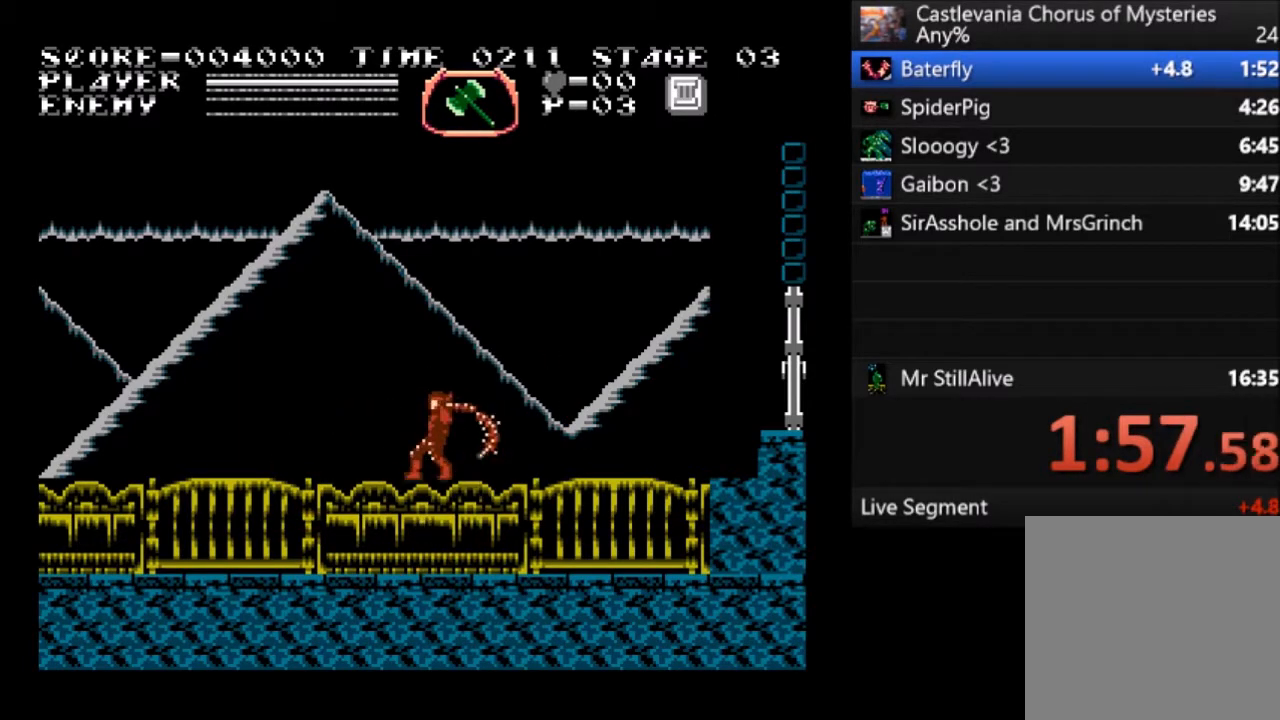
{"buttons": [], "left_stick": "center", "events": [[301, "CROSS", "up"], [301, "SQUARE", "up"]]}